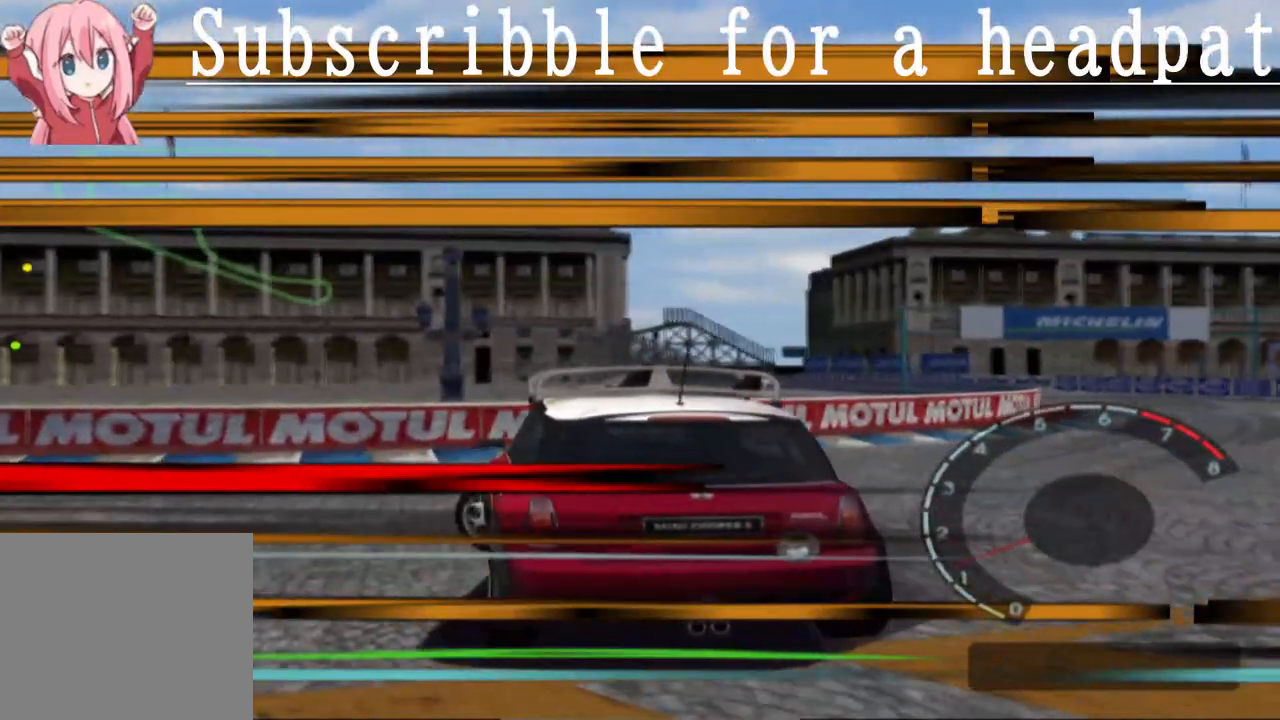
Gameplay with a controller (PlayStation layout); each line is a JSON object with the inputs held at the frame after it. "events" lists button and stick changes between this image and that frame as [ms after this image, input, new state], when the widget could be followed in between.
{"buttons": ["CROSS"], "left_stick": "left", "right_stick": "center", "events": []}
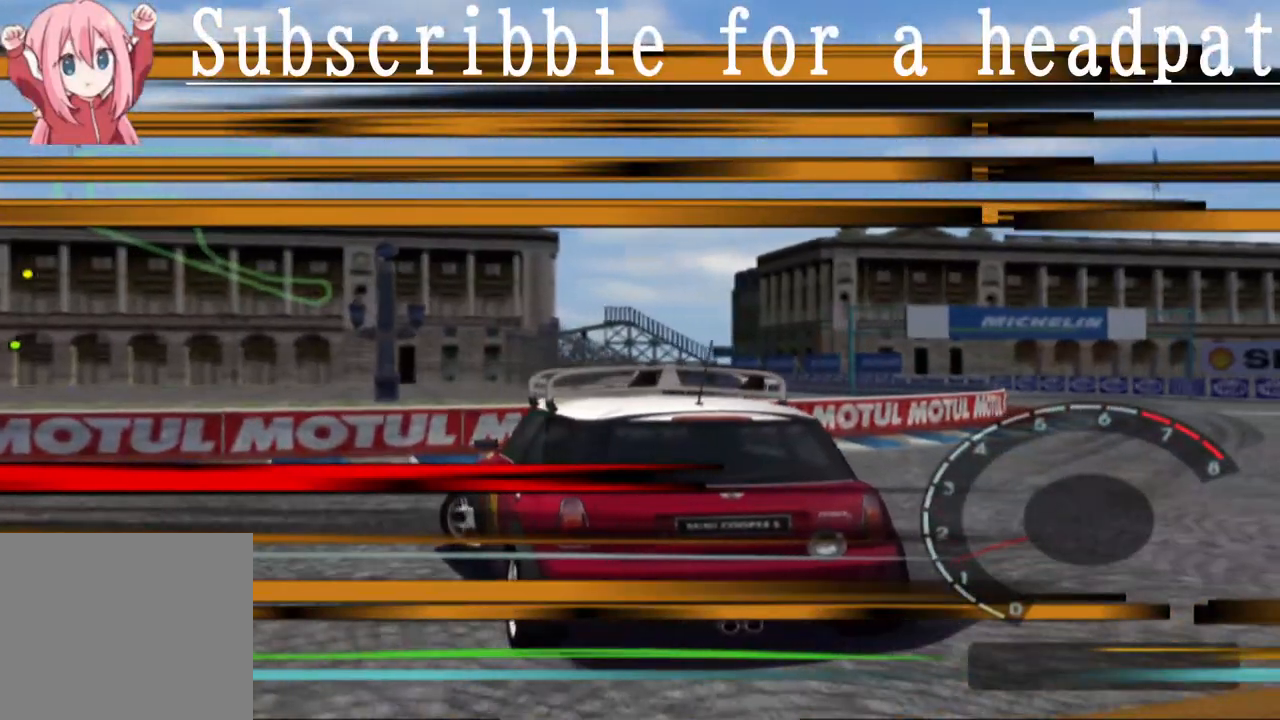
{"buttons": ["CROSS", "R1"], "left_stick": "left", "right_stick": "center", "events": [[317, "R1", "down"]]}
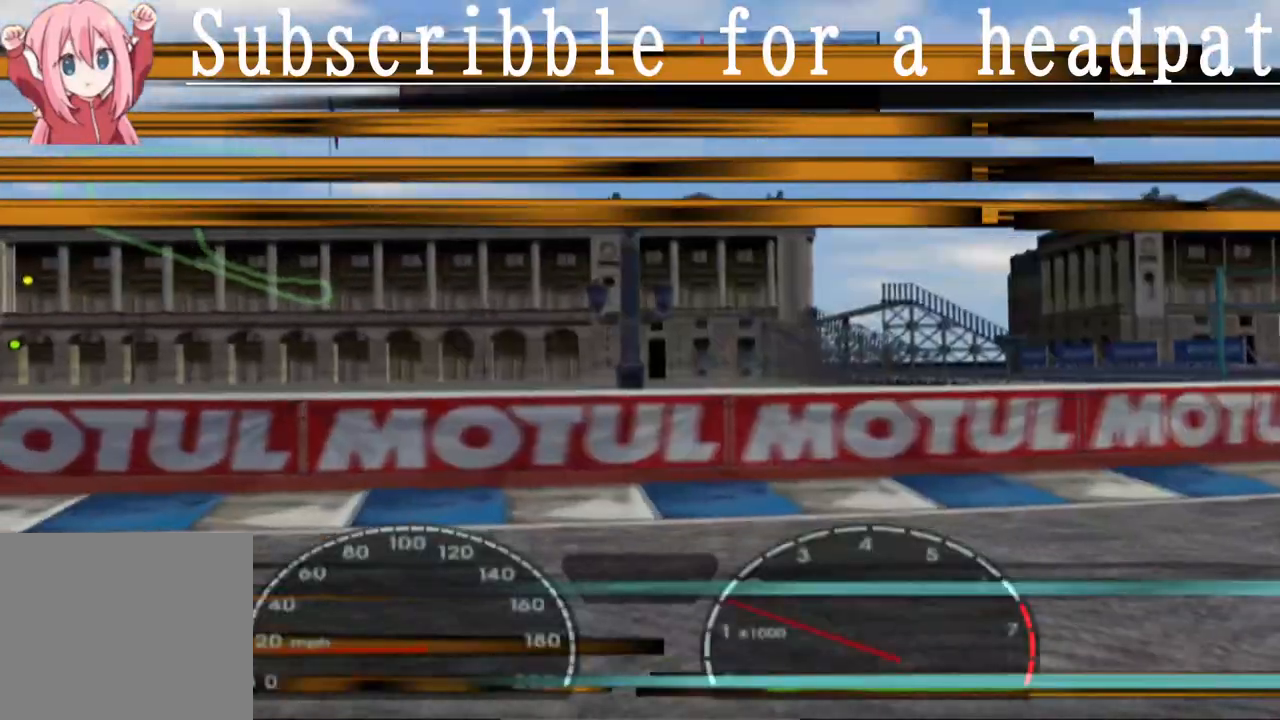
{"buttons": ["CROSS", "R1"], "left_stick": "center", "right_stick": "center", "events": [[33, "R1", "up"], [350, "left_stick", "center"], [417, "R1", "down"]]}
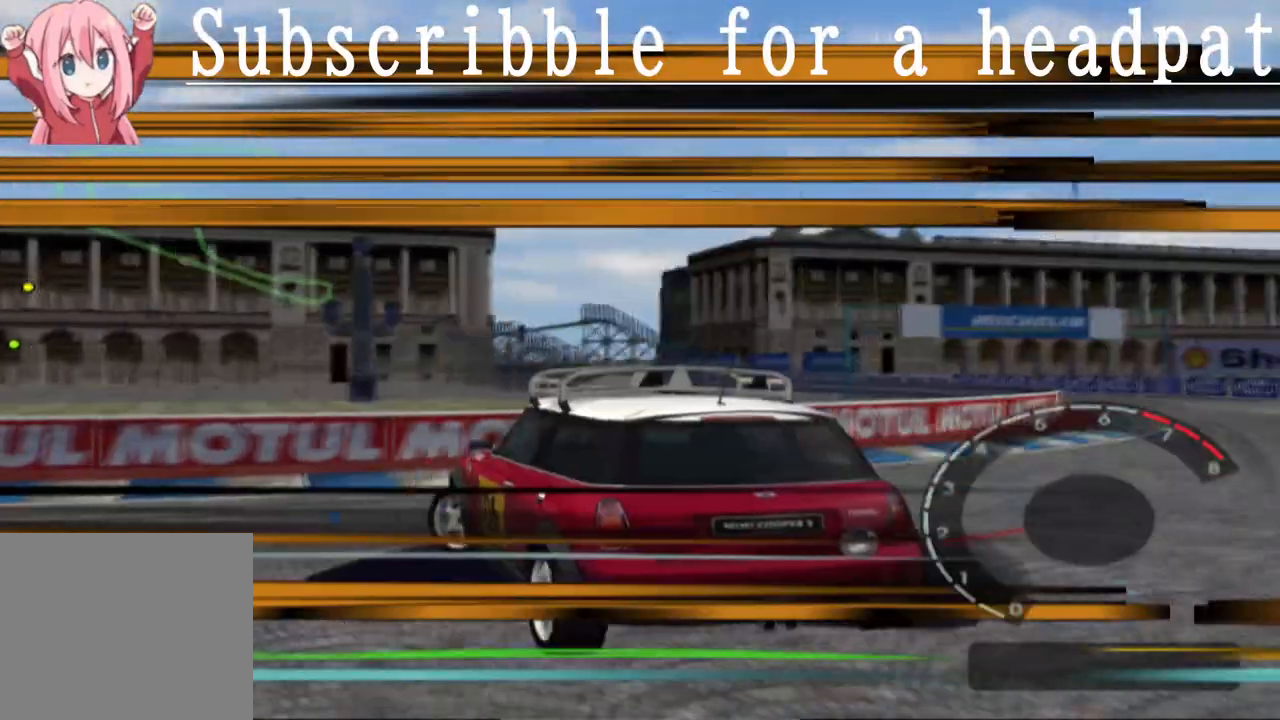
{"buttons": ["CROSS", "L1"], "left_stick": "center", "right_stick": "center", "events": [[33, "left_stick", "left"], [83, "R1", "up"], [233, "left_stick", "center"], [300, "L1", "down"]]}
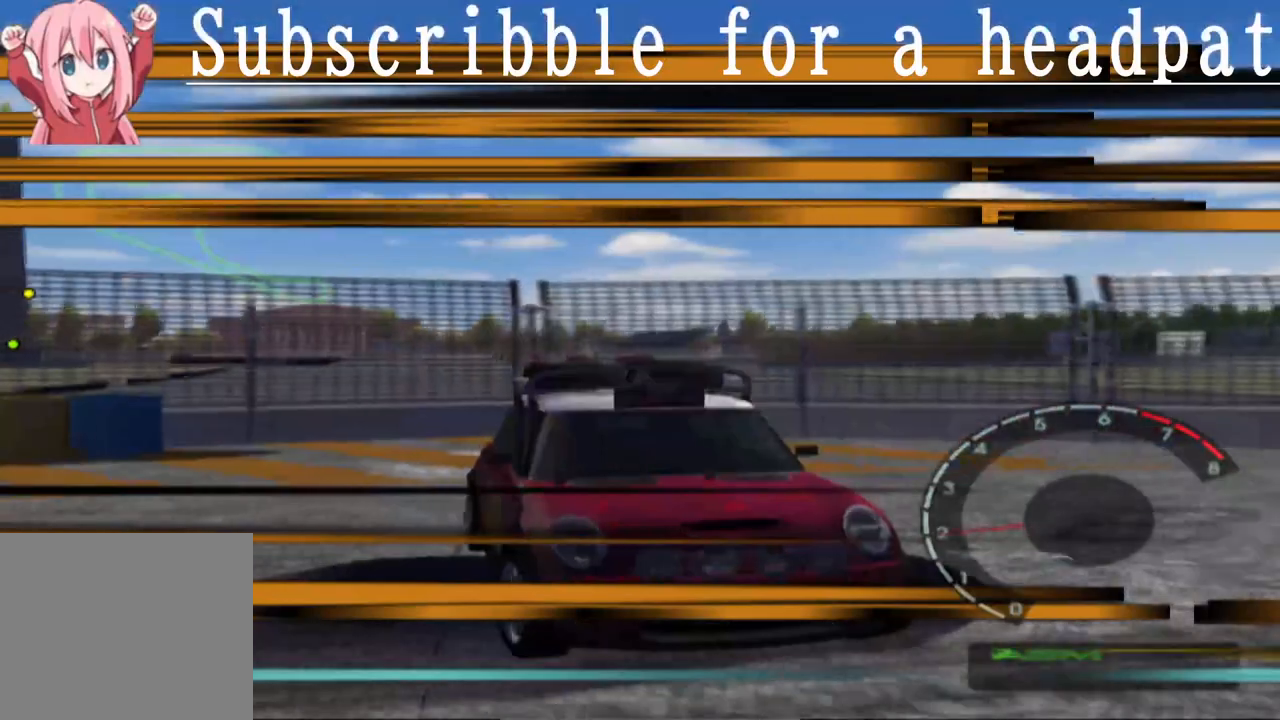
{"buttons": ["CROSS"], "left_stick": "center", "right_stick": "center", "events": [[17, "left_stick", "right"], [267, "left_stick", "center"], [467, "L1", "up"]]}
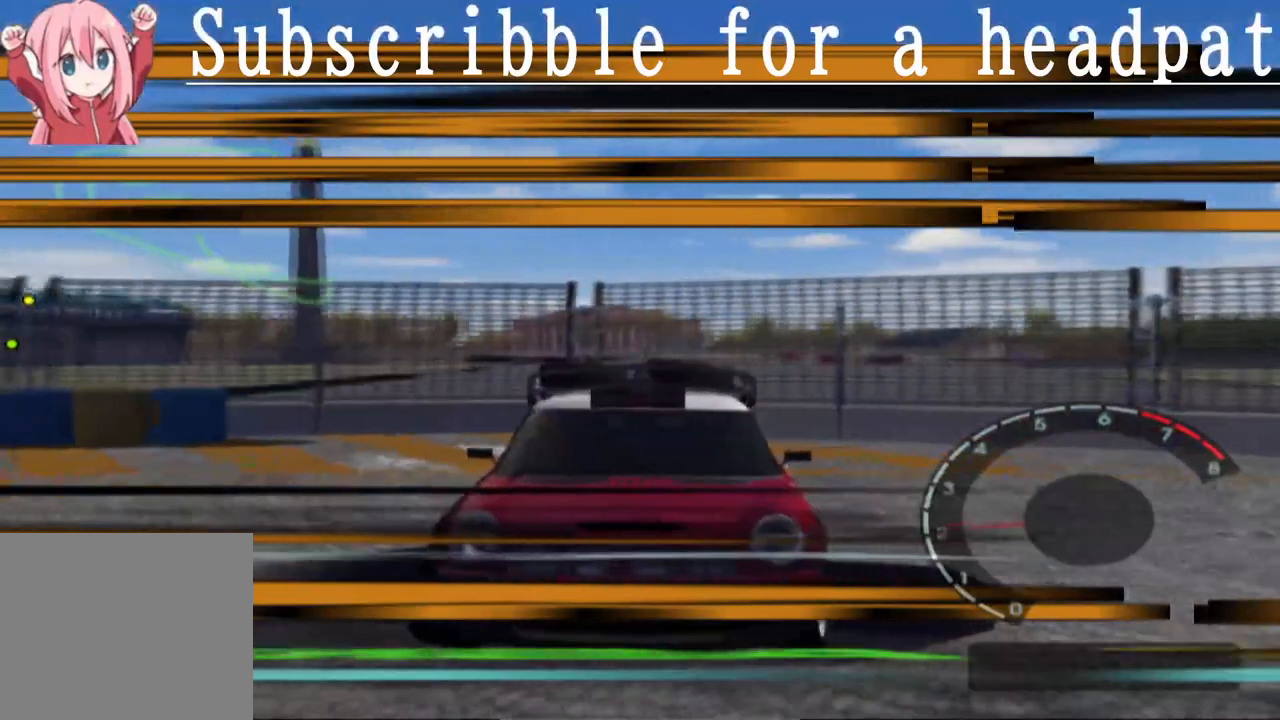
{"buttons": ["CROSS"], "left_stick": "center", "right_stick": "center", "events": []}
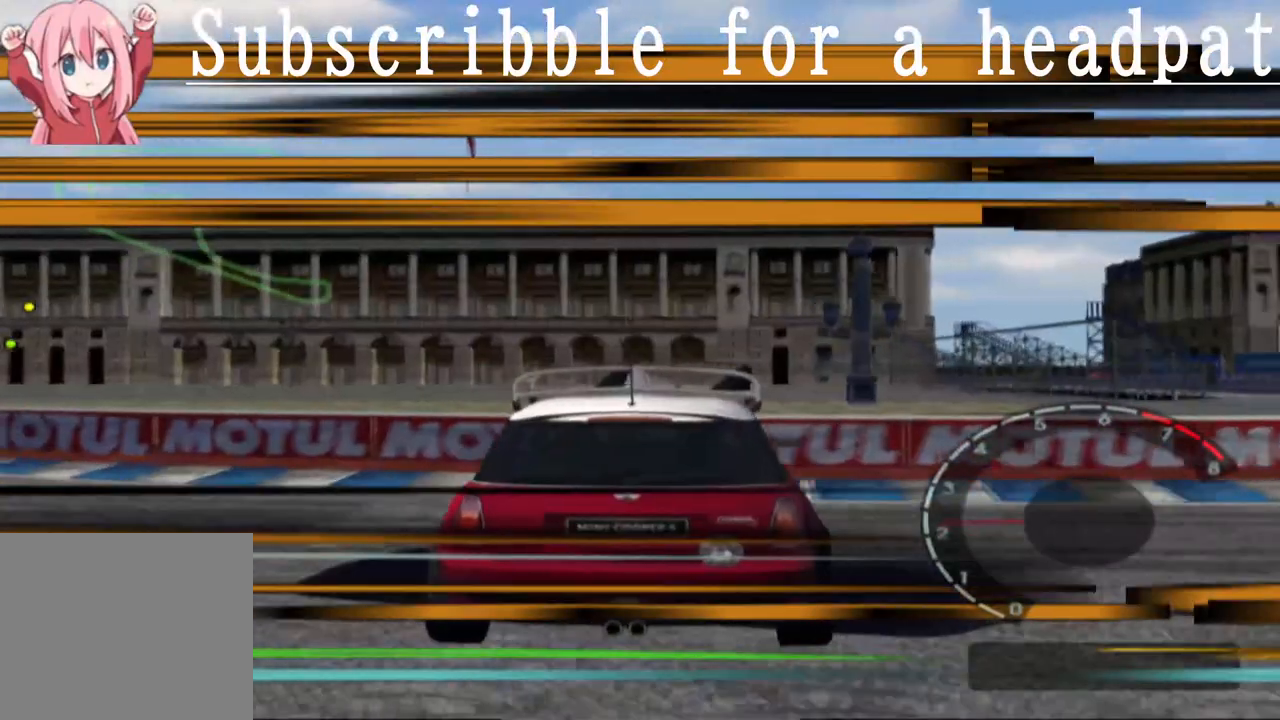
{"buttons": ["CROSS"], "left_stick": "center", "right_stick": "center", "events": []}
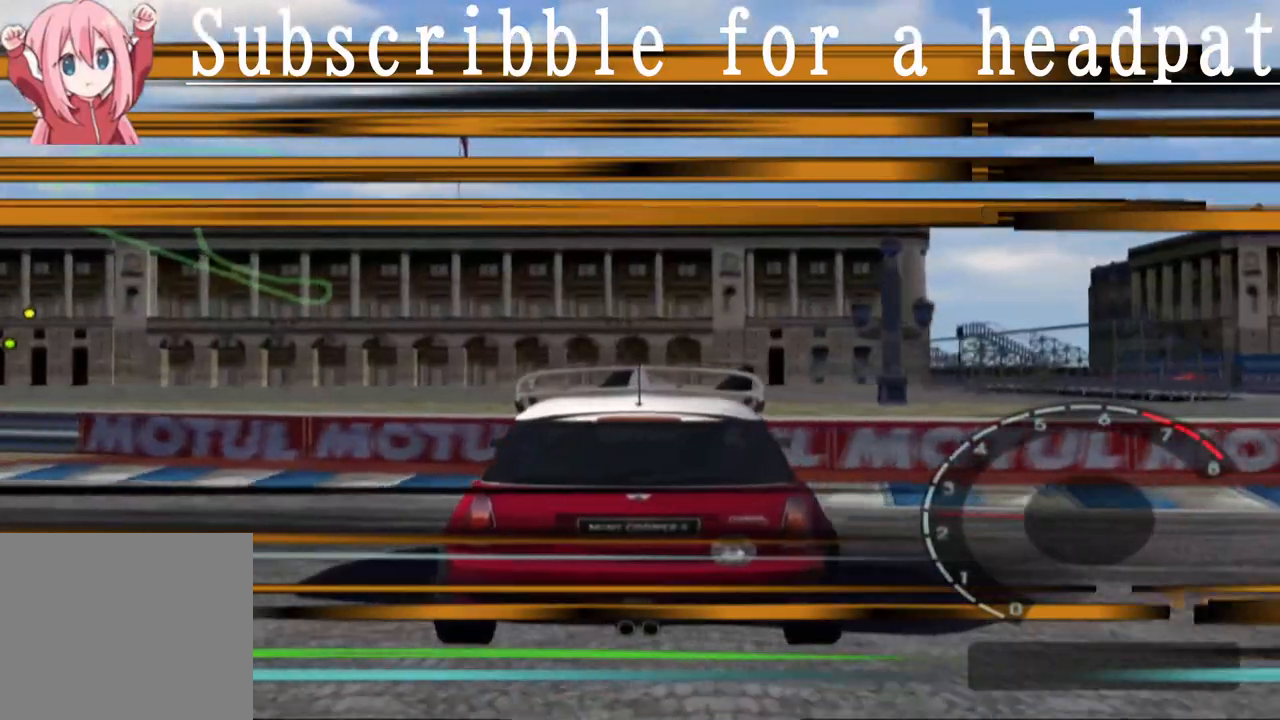
{"buttons": ["CROSS"], "left_stick": "center", "right_stick": "center", "events": [[217, "CROSS", "up"], [383, "CROSS", "down"]]}
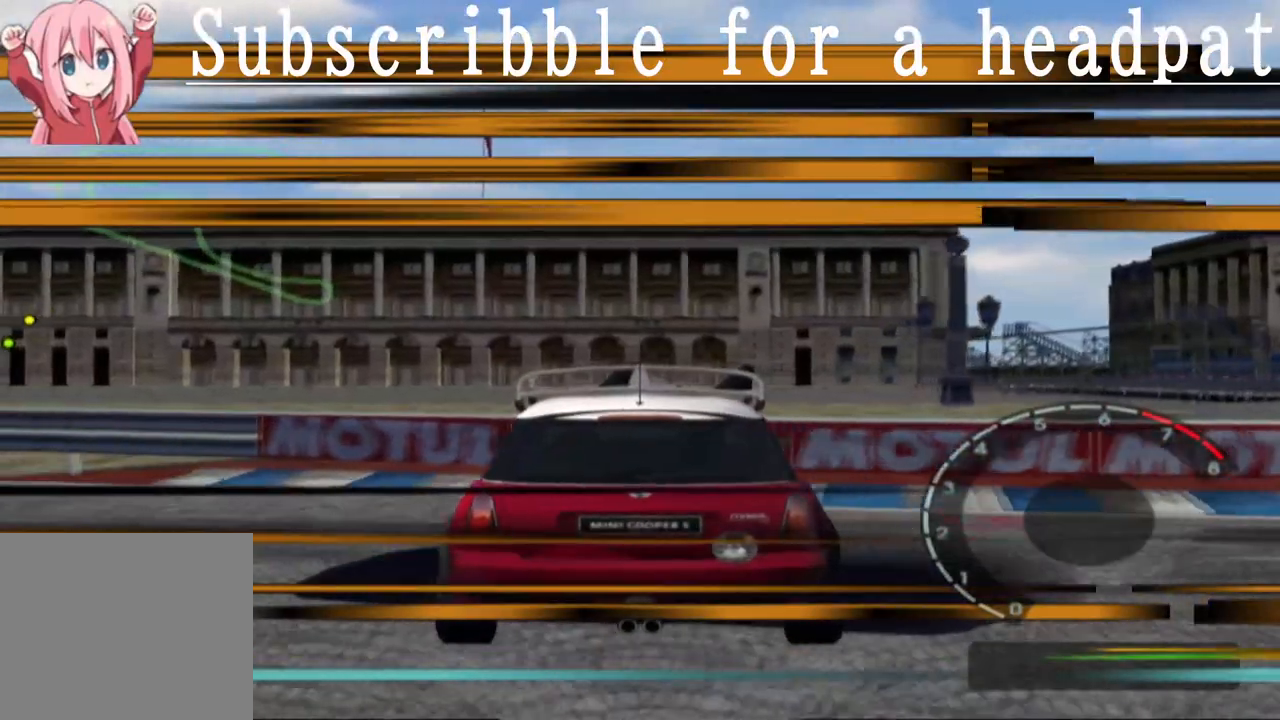
{"buttons": ["CROSS"], "left_stick": "center", "right_stick": "center", "events": [[283, "CROSS", "up"], [483, "CROSS", "down"]]}
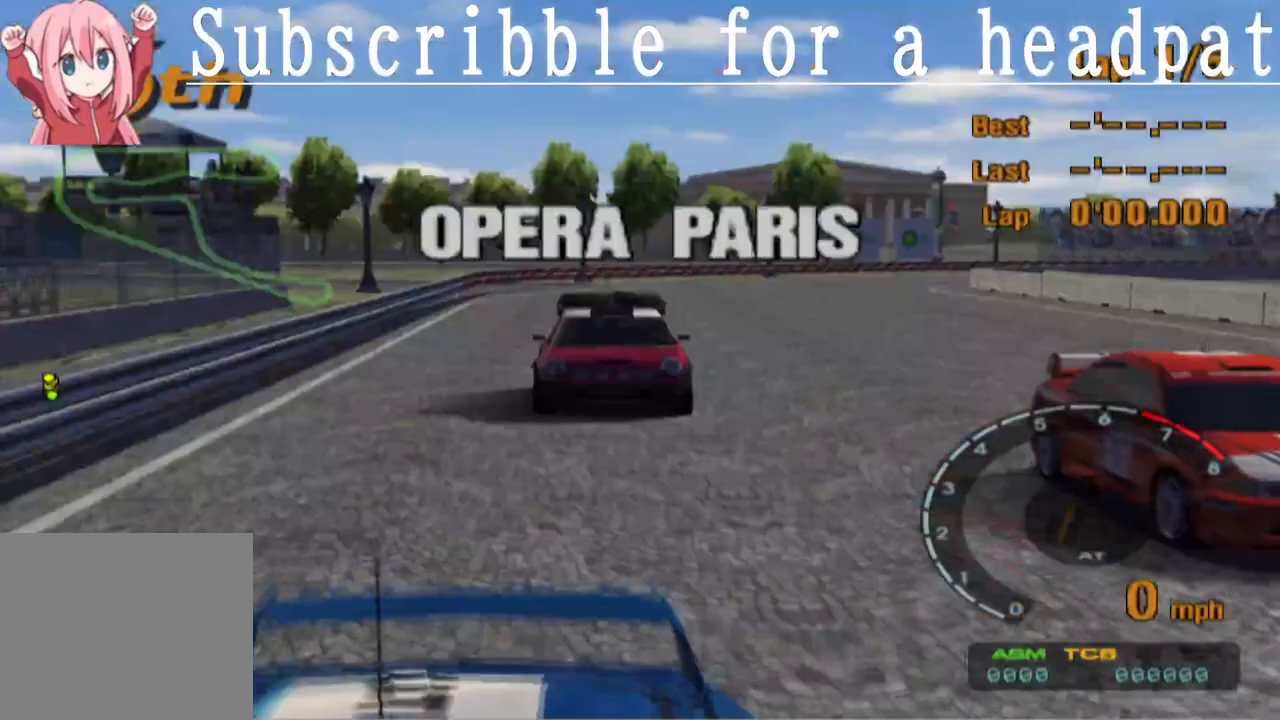
{"buttons": ["CROSS"], "left_stick": "center", "right_stick": "center", "events": []}
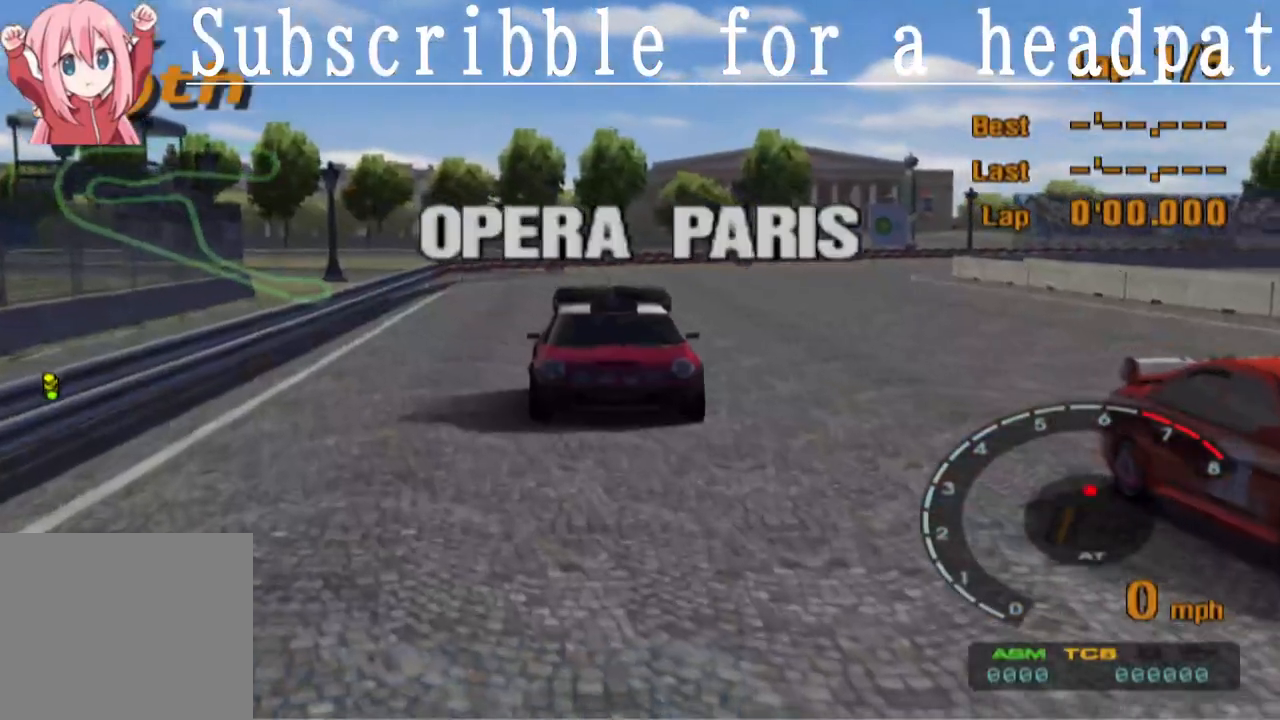
{"buttons": ["CROSS"], "left_stick": "center", "right_stick": "center", "events": []}
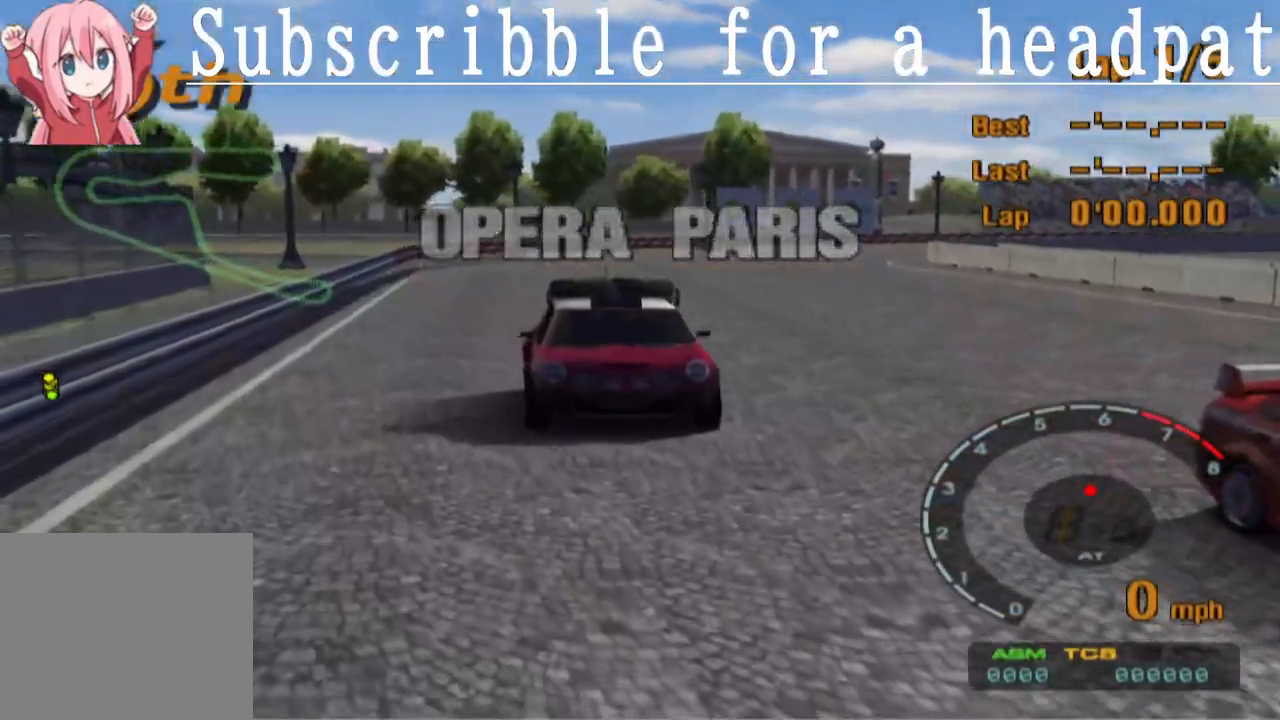
{"buttons": ["CROSS"], "left_stick": "center", "right_stick": "center", "events": []}
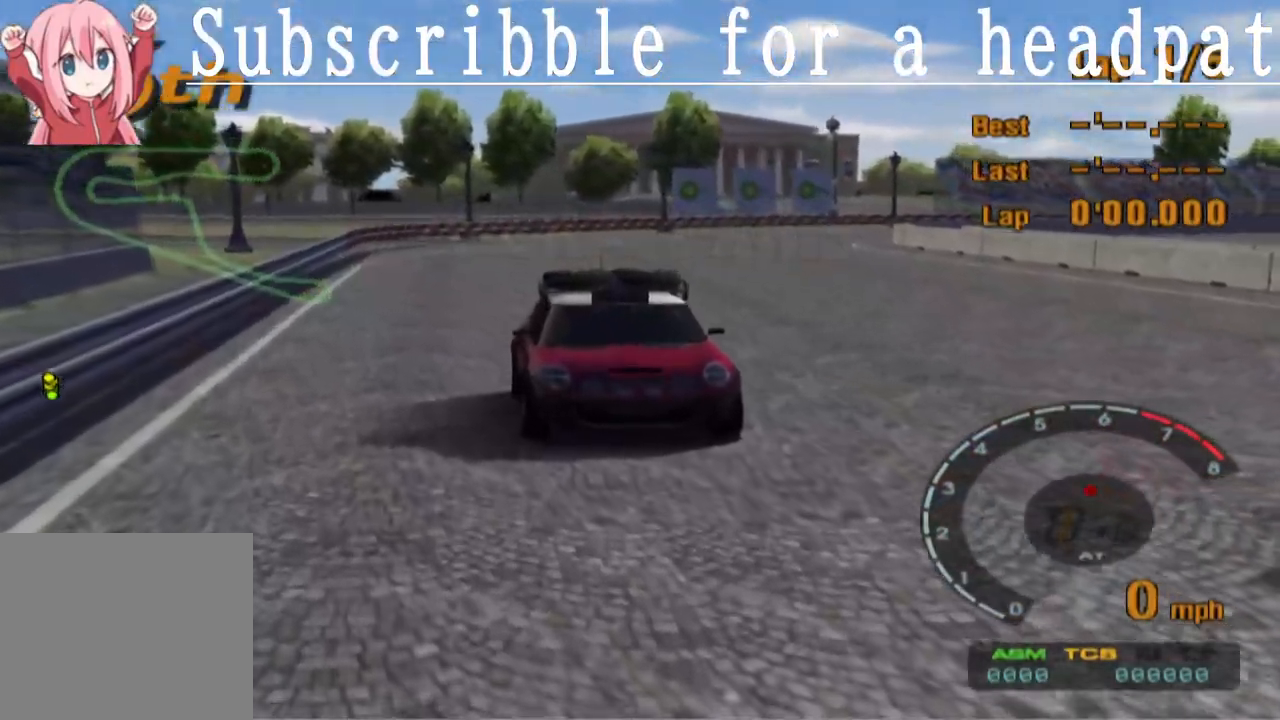
{"buttons": ["CROSS"], "left_stick": "center", "right_stick": "center", "events": []}
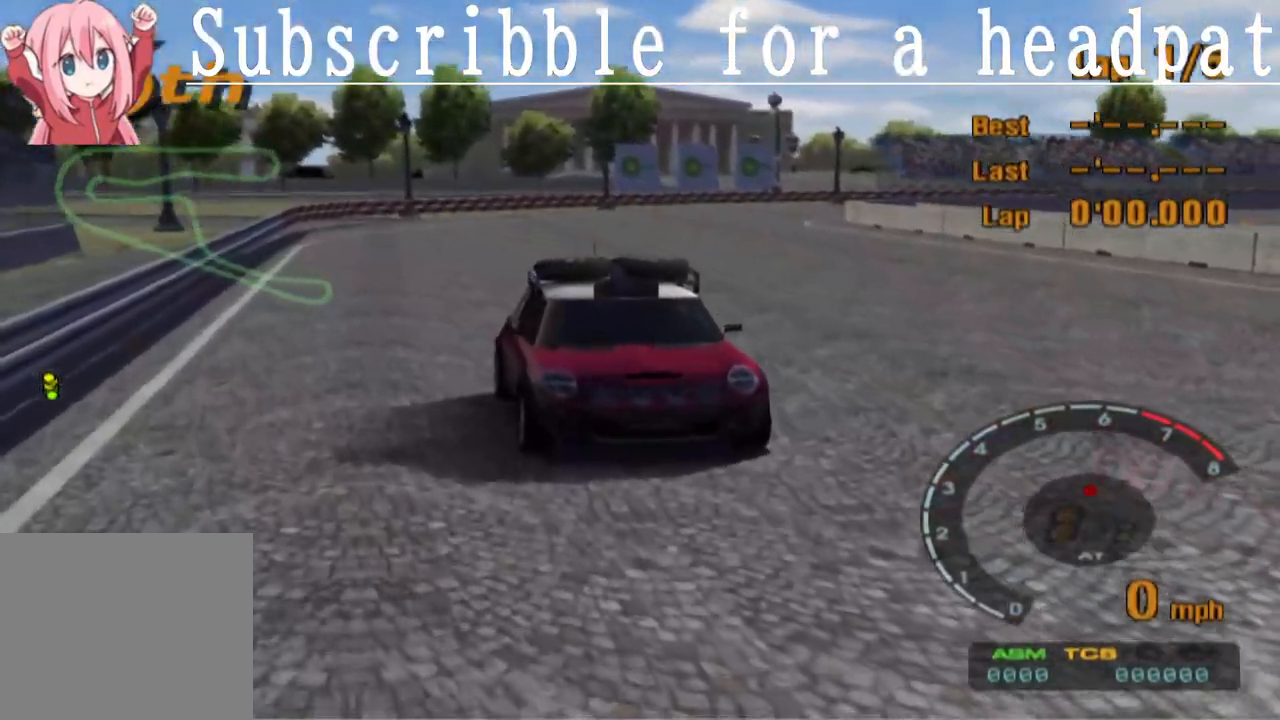
{"buttons": ["CROSS"], "left_stick": "center", "right_stick": "center", "events": []}
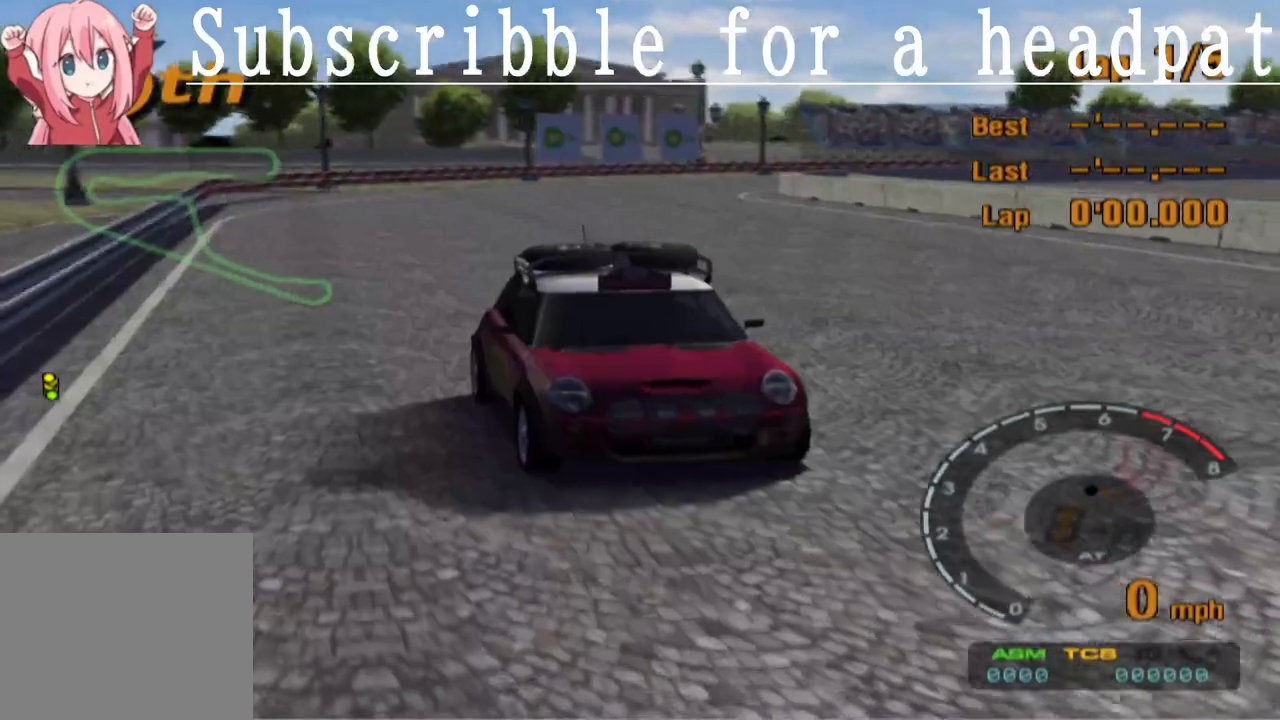
{"buttons": ["CROSS"], "left_stick": "center", "right_stick": "center", "events": []}
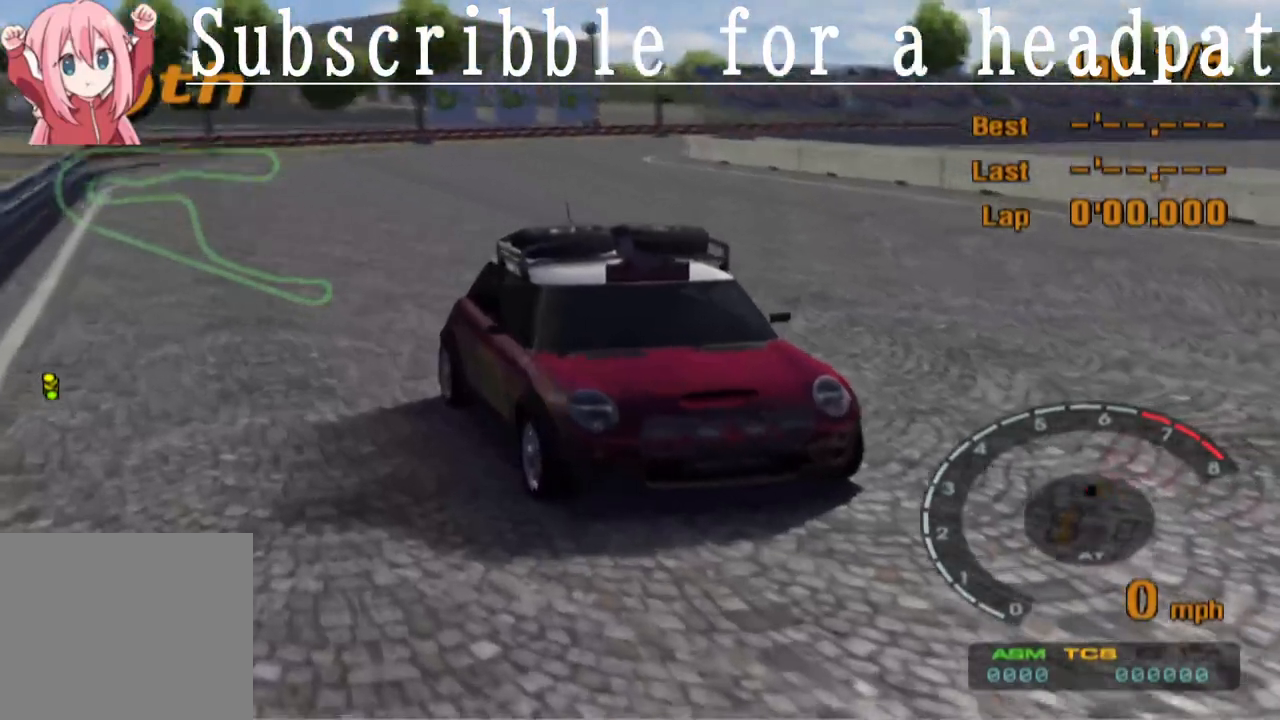
{"buttons": ["CROSS"], "left_stick": "center", "right_stick": "center", "events": []}
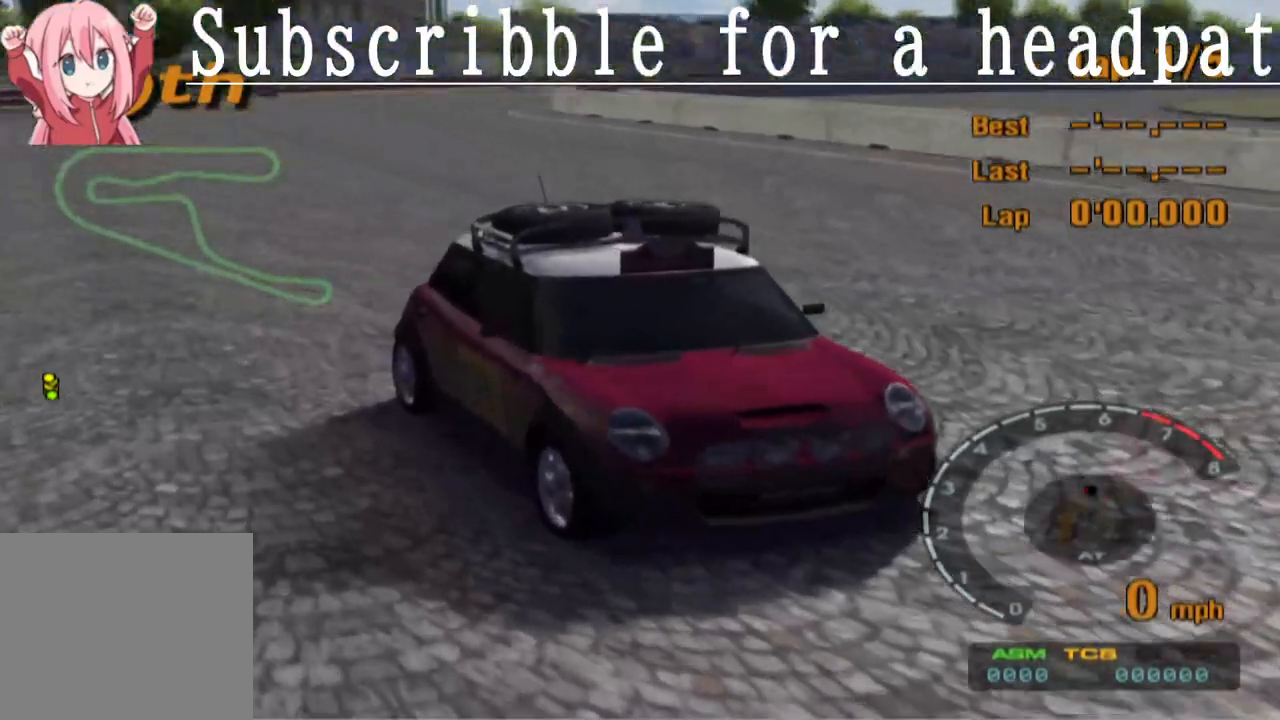
{"buttons": ["CROSS"], "left_stick": "center", "right_stick": "center", "events": []}
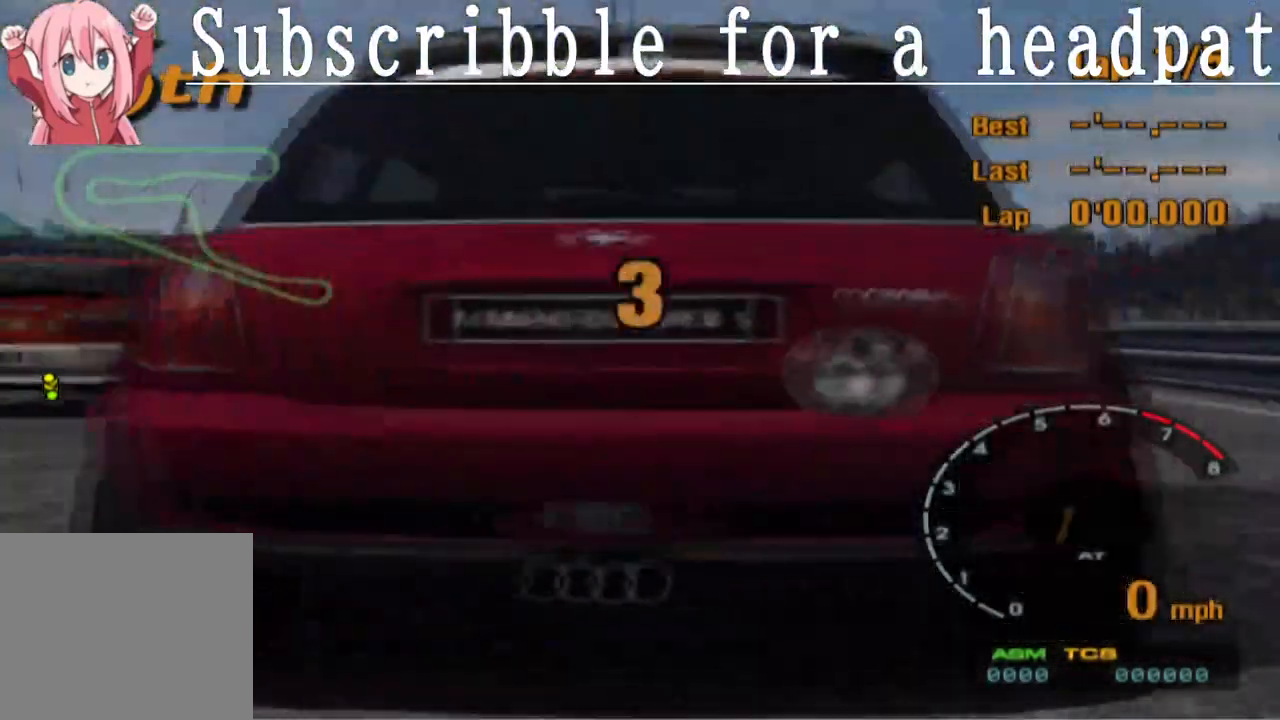
{"buttons": ["CROSS"], "left_stick": "center", "right_stick": "center", "events": []}
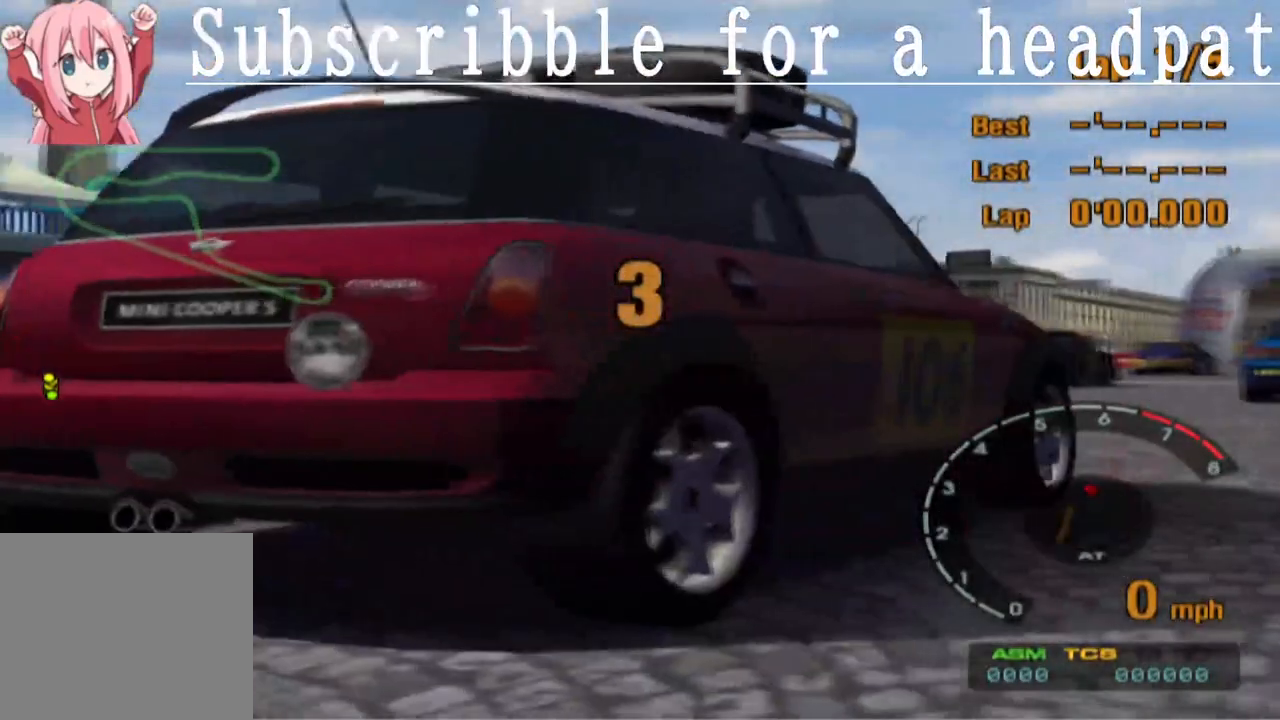
{"buttons": ["CROSS"], "left_stick": "center", "right_stick": "center", "events": []}
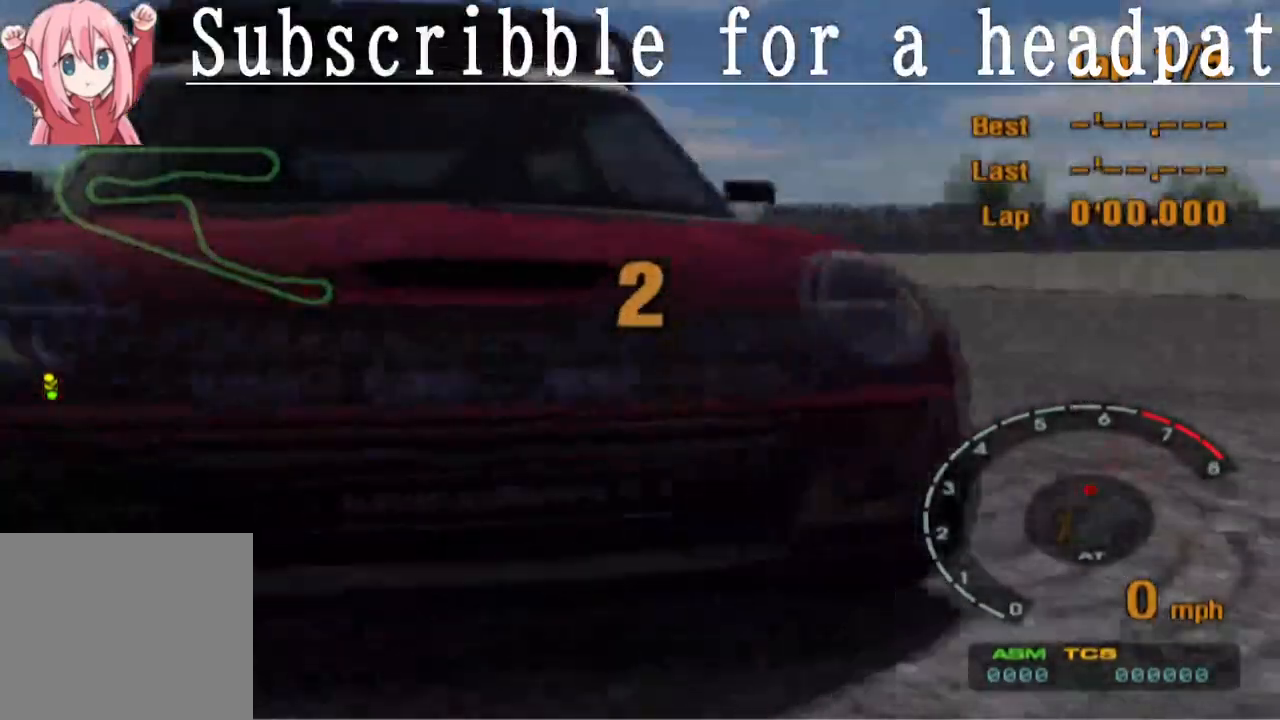
{"buttons": ["CROSS"], "left_stick": "center", "right_stick": "center", "events": []}
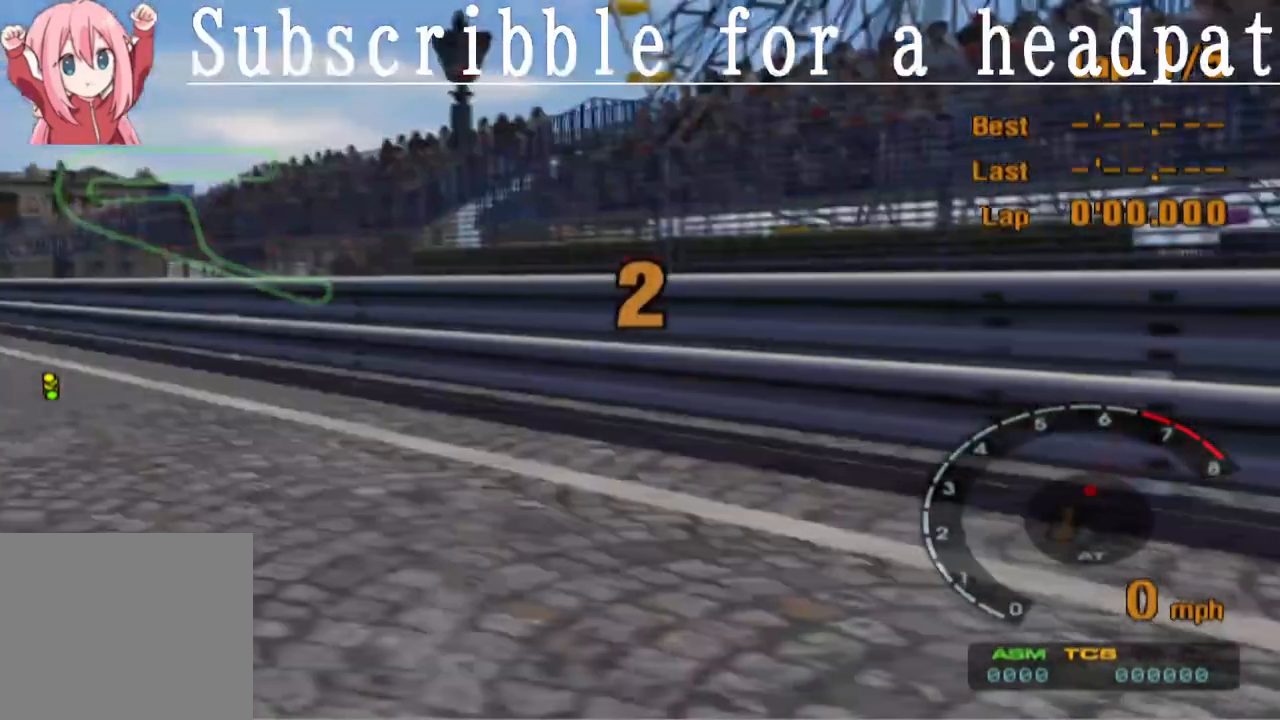
{"buttons": ["CROSS"], "left_stick": "center", "right_stick": "center", "events": []}
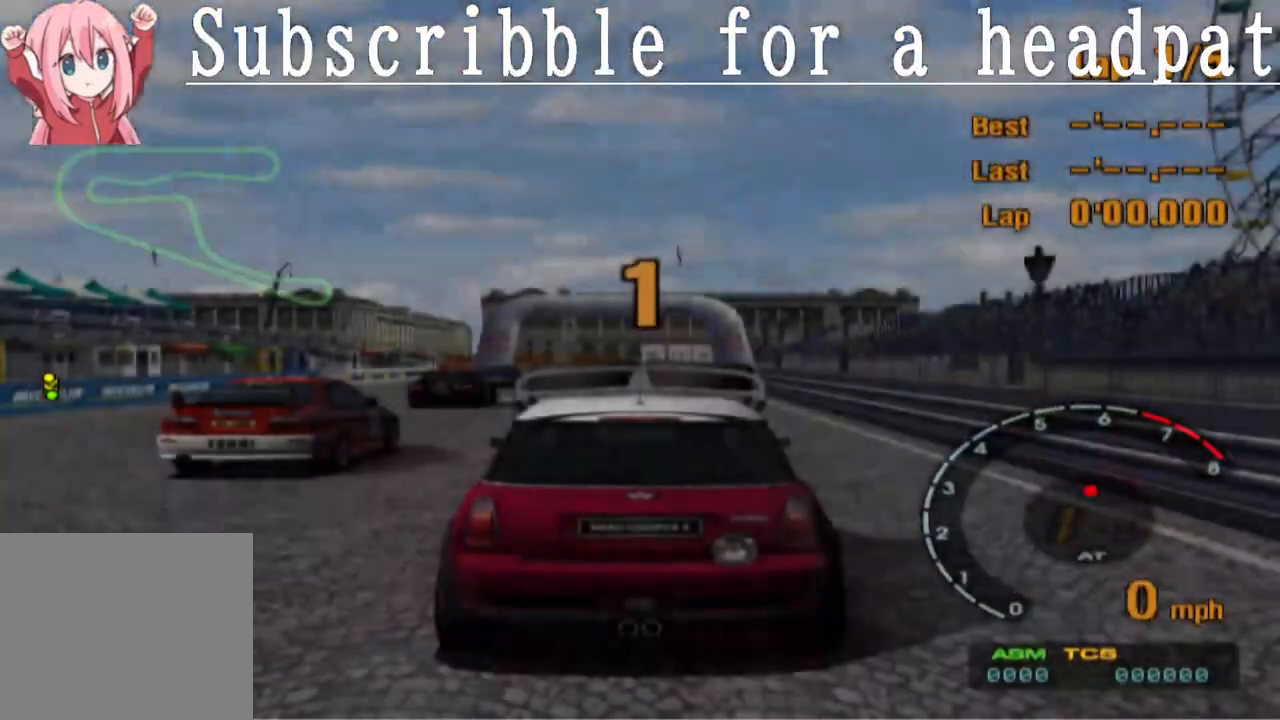
{"buttons": ["CROSS"], "left_stick": "center", "right_stick": "center", "events": []}
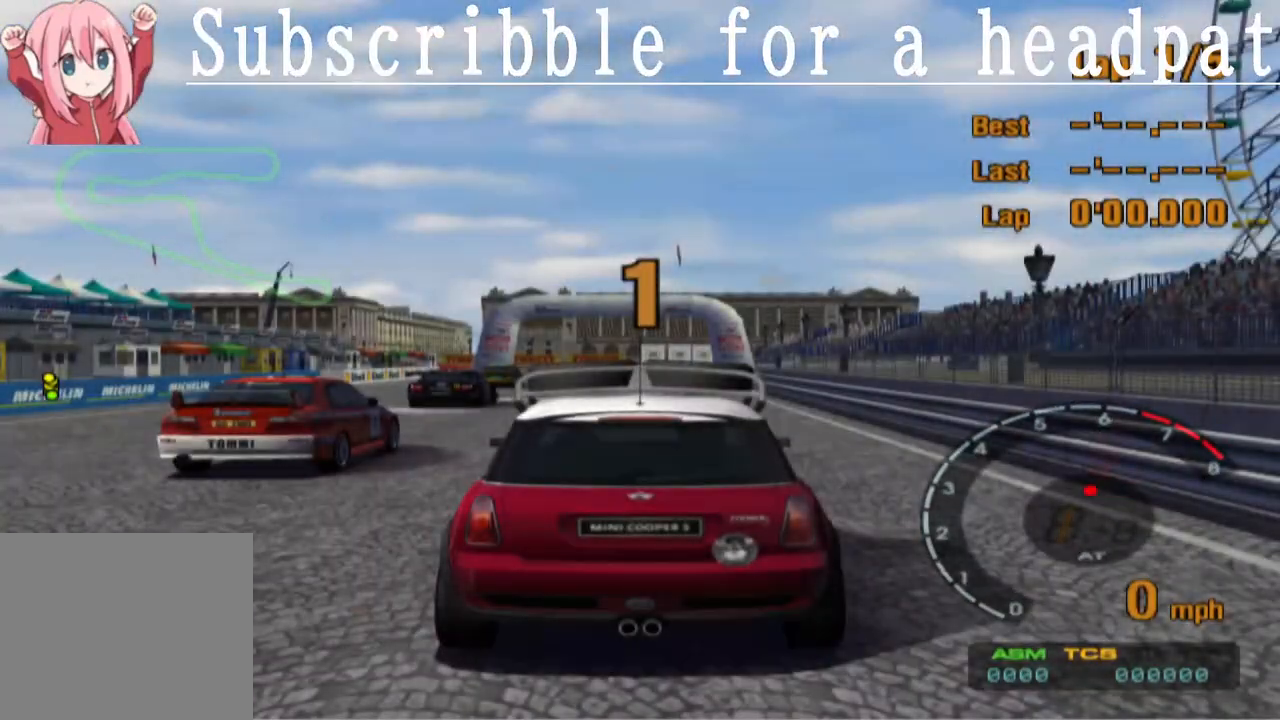
{"buttons": ["CROSS"], "left_stick": "center", "right_stick": "center", "events": []}
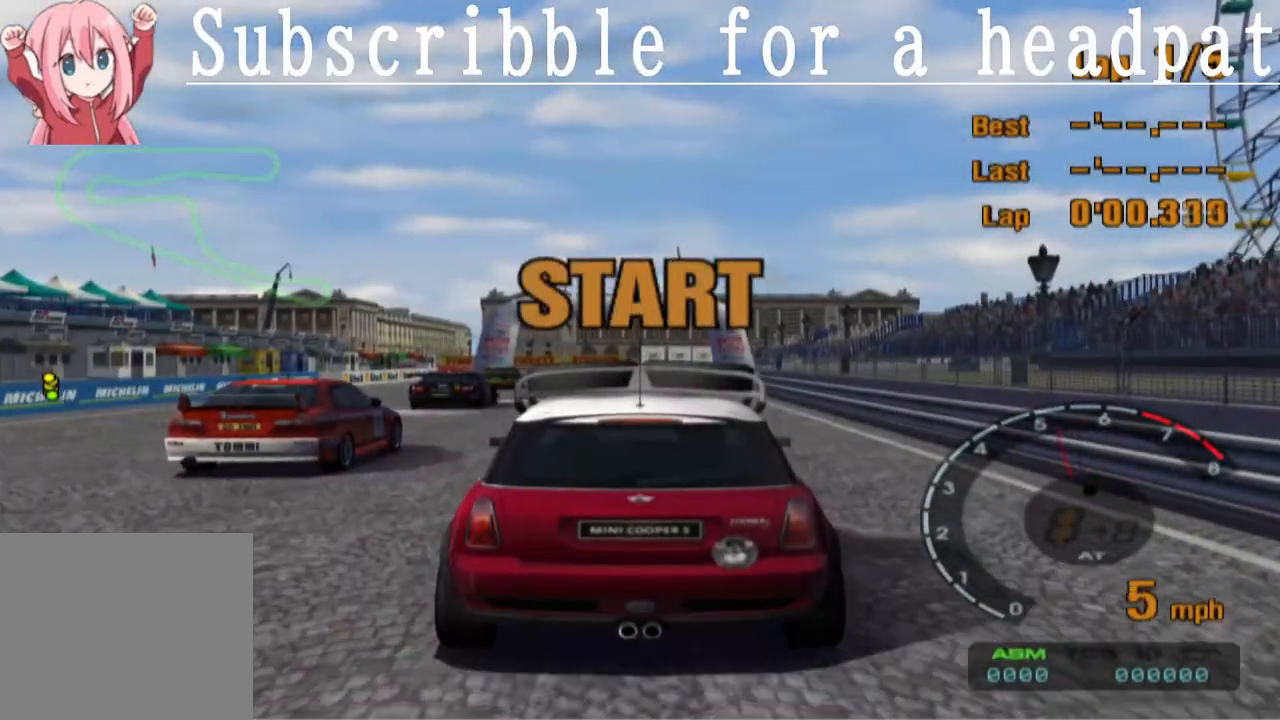
{"buttons": ["CROSS"], "left_stick": "center", "right_stick": "center", "events": []}
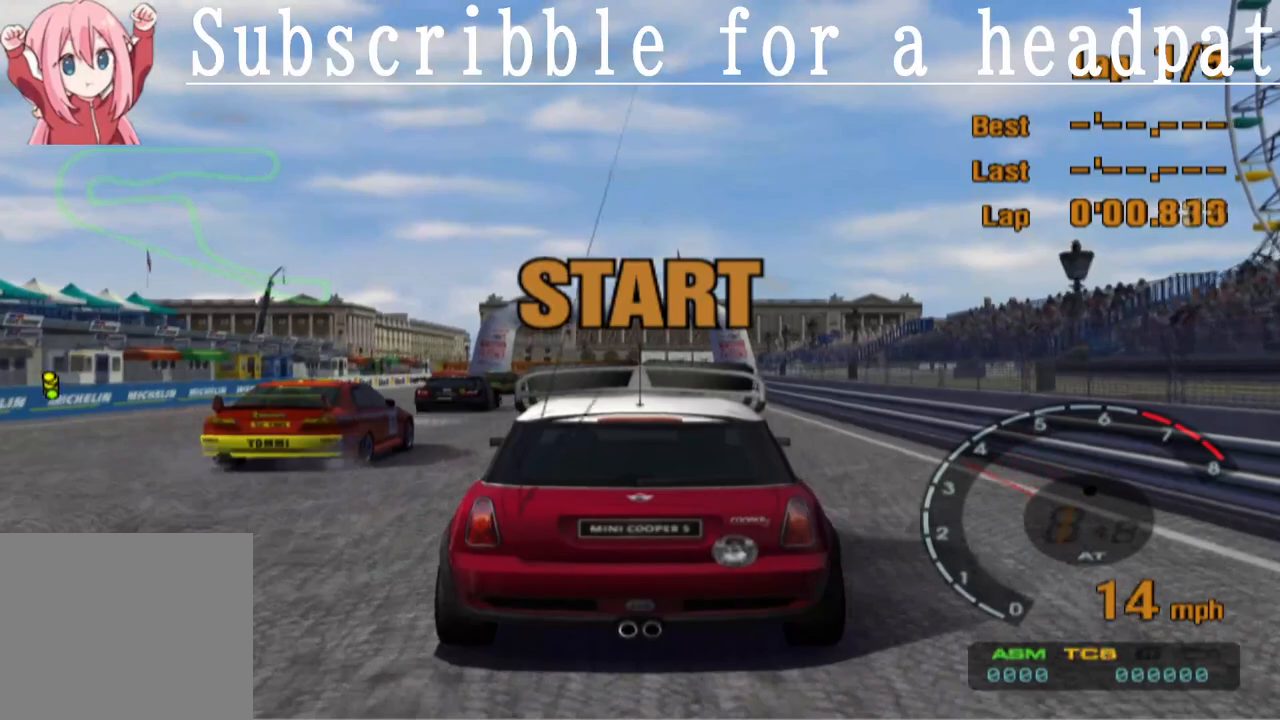
{"buttons": ["CROSS", "R1"], "left_stick": "center", "right_stick": "center", "events": [[450, "R1", "down"]]}
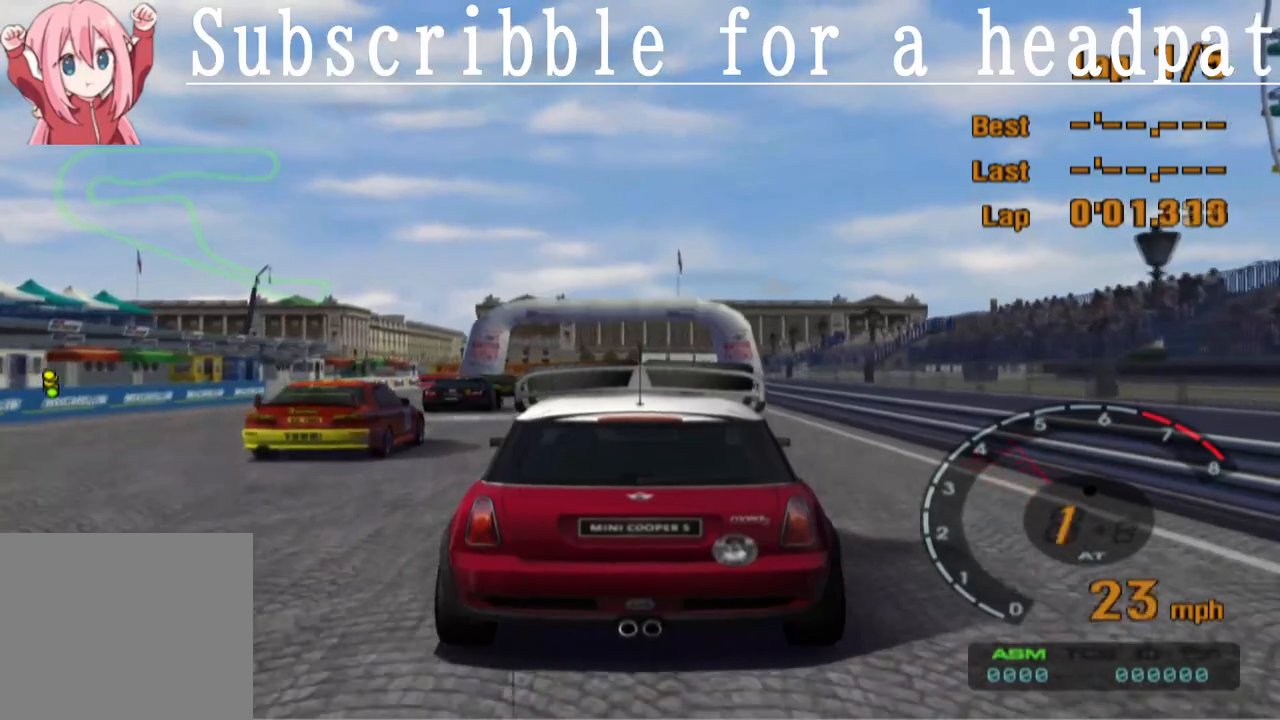
{"buttons": ["CROSS"], "left_stick": "center", "right_stick": "center", "events": [[100, "R1", "up"]]}
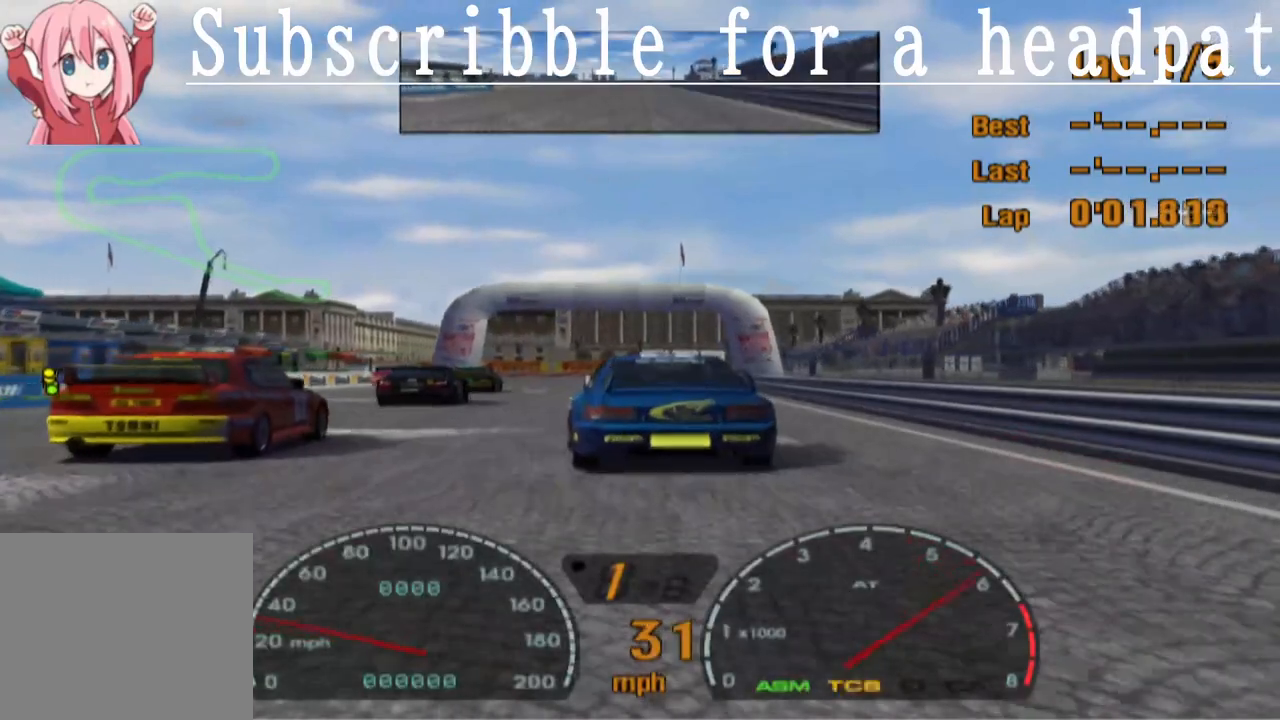
{"buttons": ["CROSS"], "left_stick": "center", "right_stick": "center", "events": []}
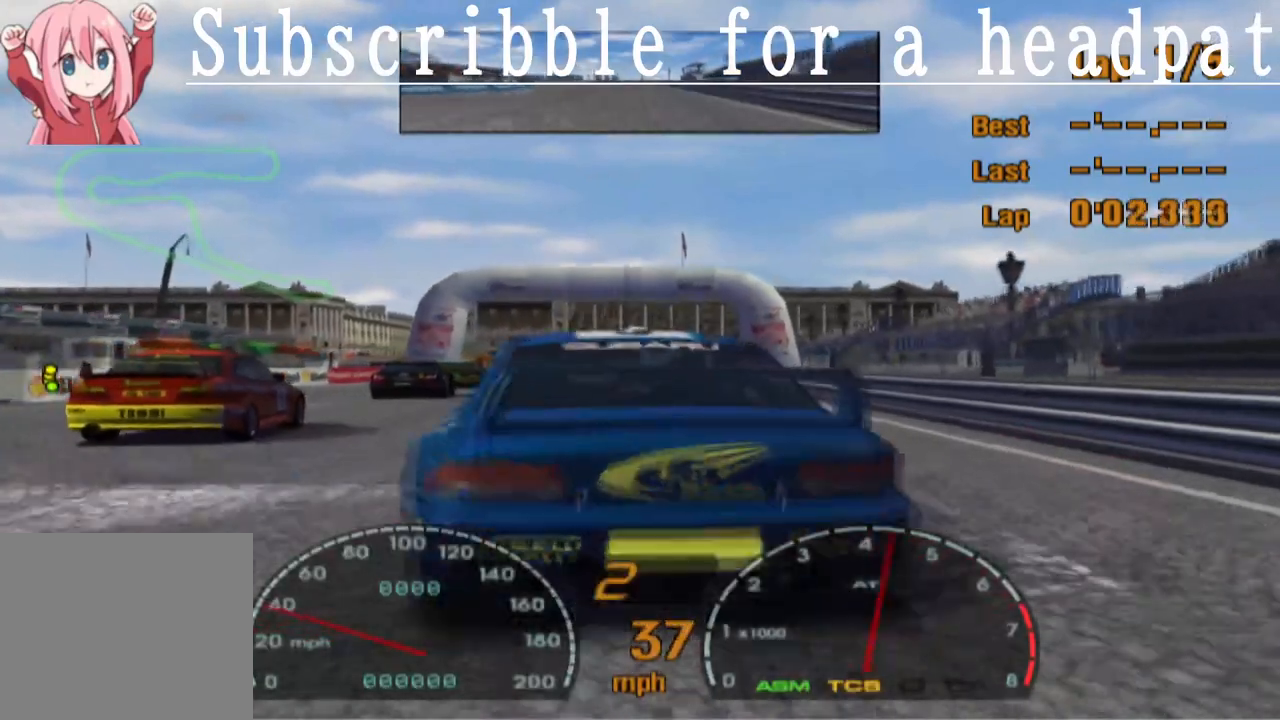
{"buttons": ["CROSS"], "left_stick": "center", "right_stick": "center", "events": [[100, "left_stick", "left"], [217, "left_stick", "center"]]}
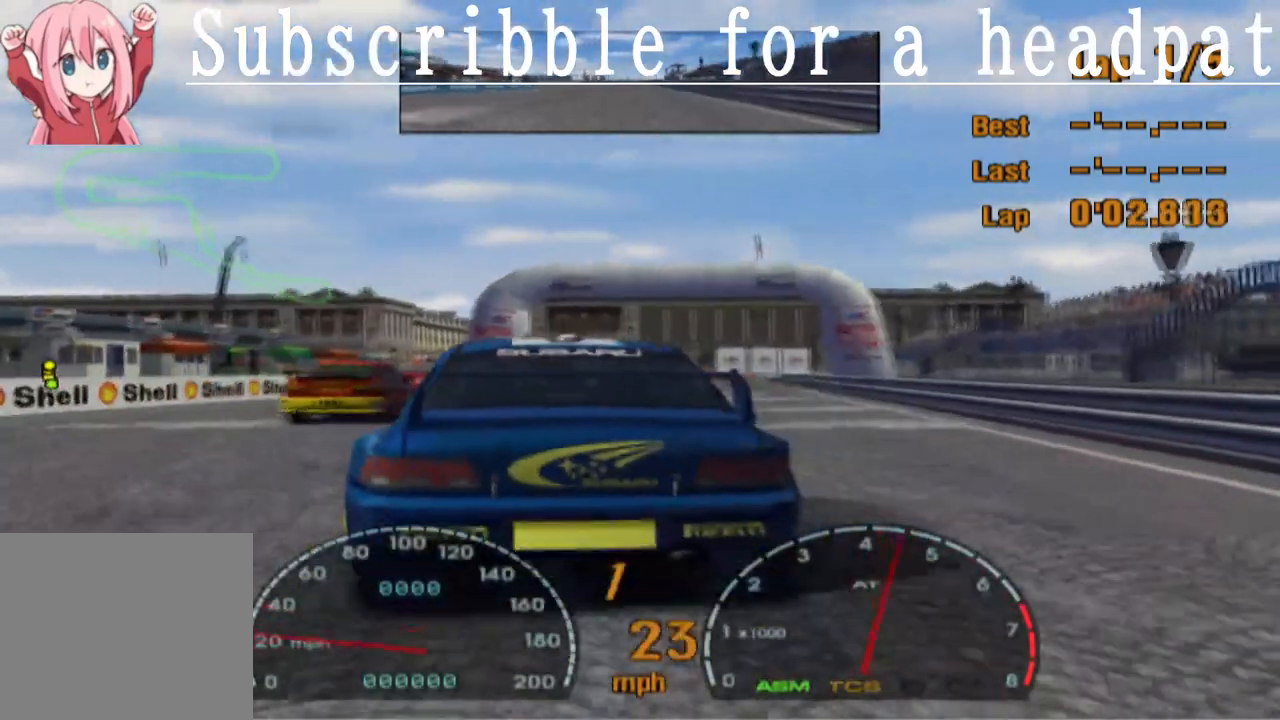
{"buttons": ["CROSS"], "left_stick": "center", "right_stick": "center", "events": [[183, "R1", "down"], [317, "R1", "up"]]}